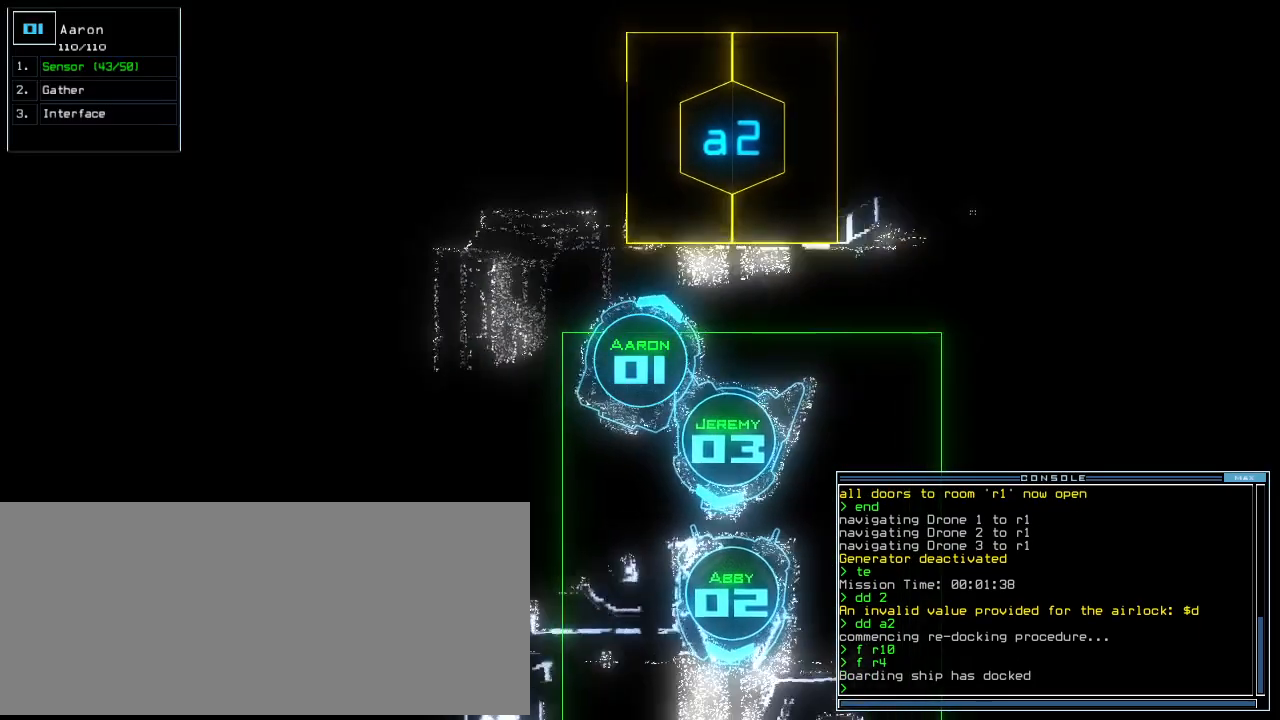
Gameplay with keyboard; each line is a JSON object with the keys held at the frame after it. "events" lists presses ("down") and releases ("up") of ".", "0", "1", "2", "3", "4", "5", "6", "7", "8", "9", "a", "b", "backspace", "c", "caps_lock", "comma", "ctrl_l", "ctrl_r", "d", "down", "e", "equals", "escape", "f", "f10", "g", "h", "i", "j", "k", "l", "left", "m", "minus", "n", "o", "p", "q", "quote", "r", "return", "right", "s", "semicolon", "shift_l", "shift_r", "space", "t", "tab", "tilde", "u", "up", "v", "w", "x", "y" and "z" between this image and that frame as [ms after this image, input, new state], when the widget could be followed in between. No other keys are recorded. Mouse input is not recorded.
{"keys": ["left", "up"], "events": [[20, "a", "down"], [40, "right", "up"], [60, "r", "down"], [140, "a", "up"], [180, "r", "up"], [180, "return", "down"], [260, "return", "up"], [480, "left", "down"]]}
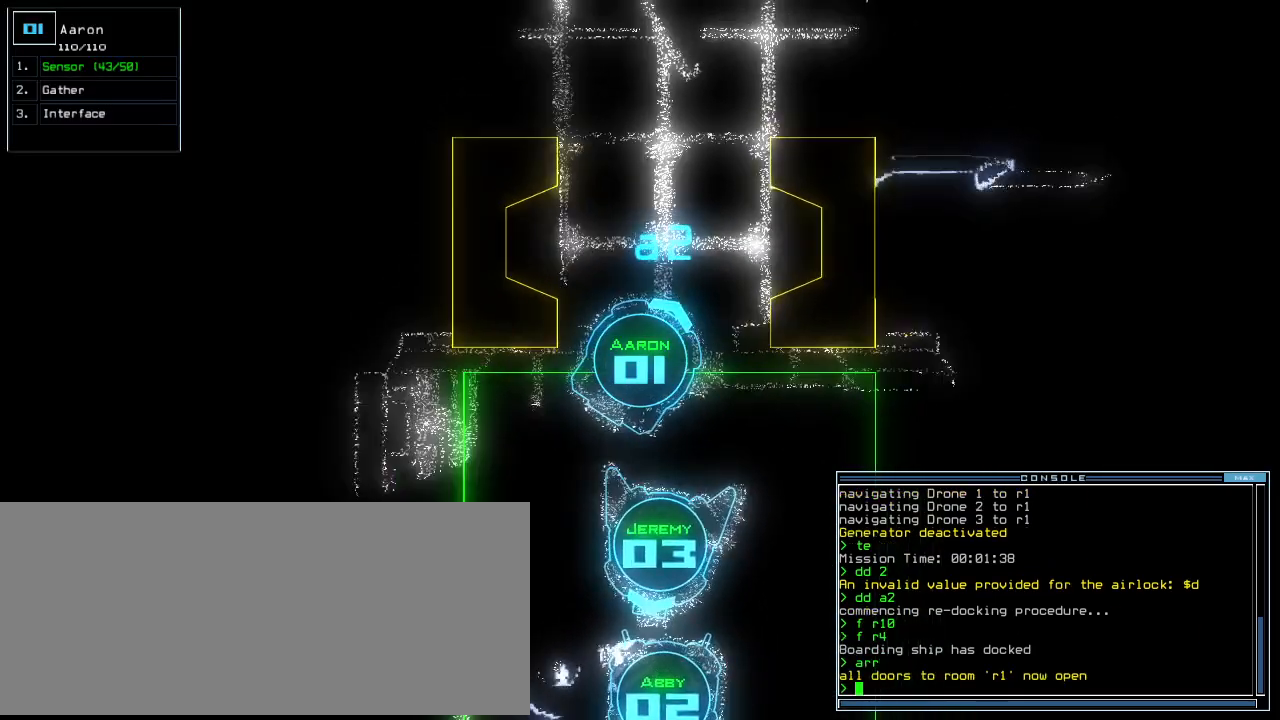
{"keys": [], "events": [[120, "left", "up"], [360, "up", "up"]]}
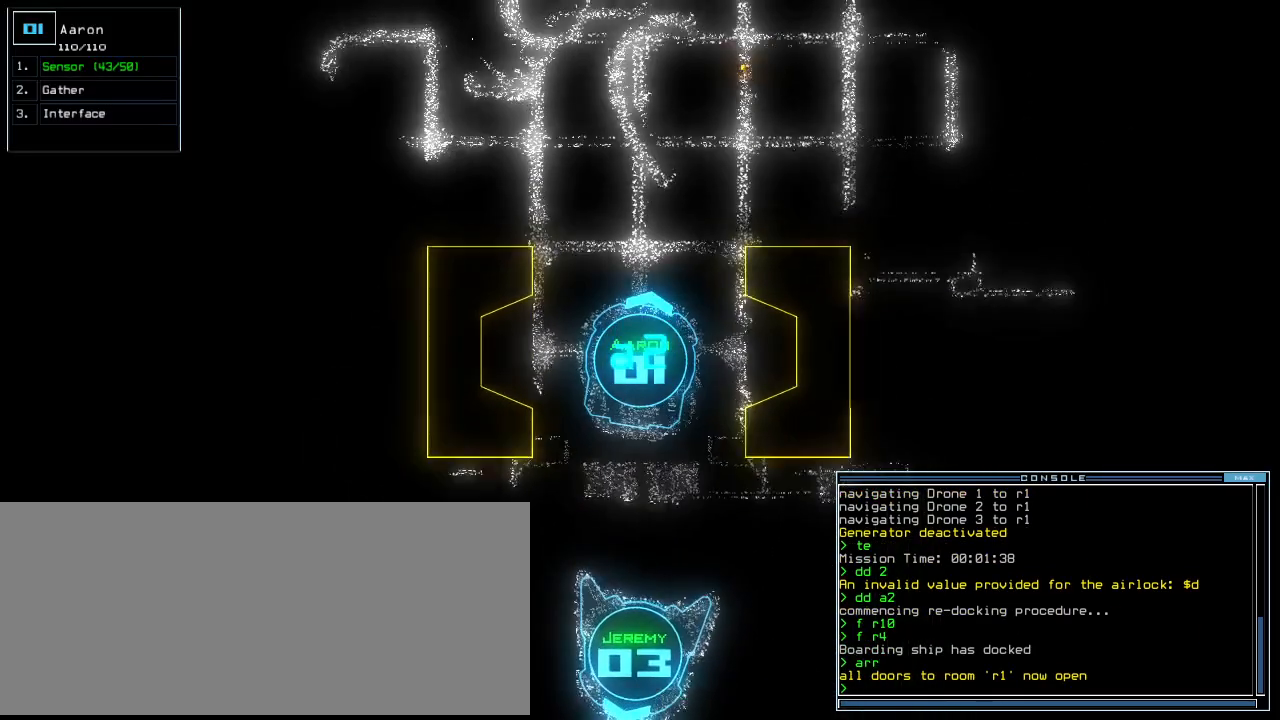
{"keys": [], "events": [[160, "t", "down"], [220, "e", "down"], [240, "t", "up"], [300, "return", "down"], [320, "e", "up"], [380, "return", "up"]]}
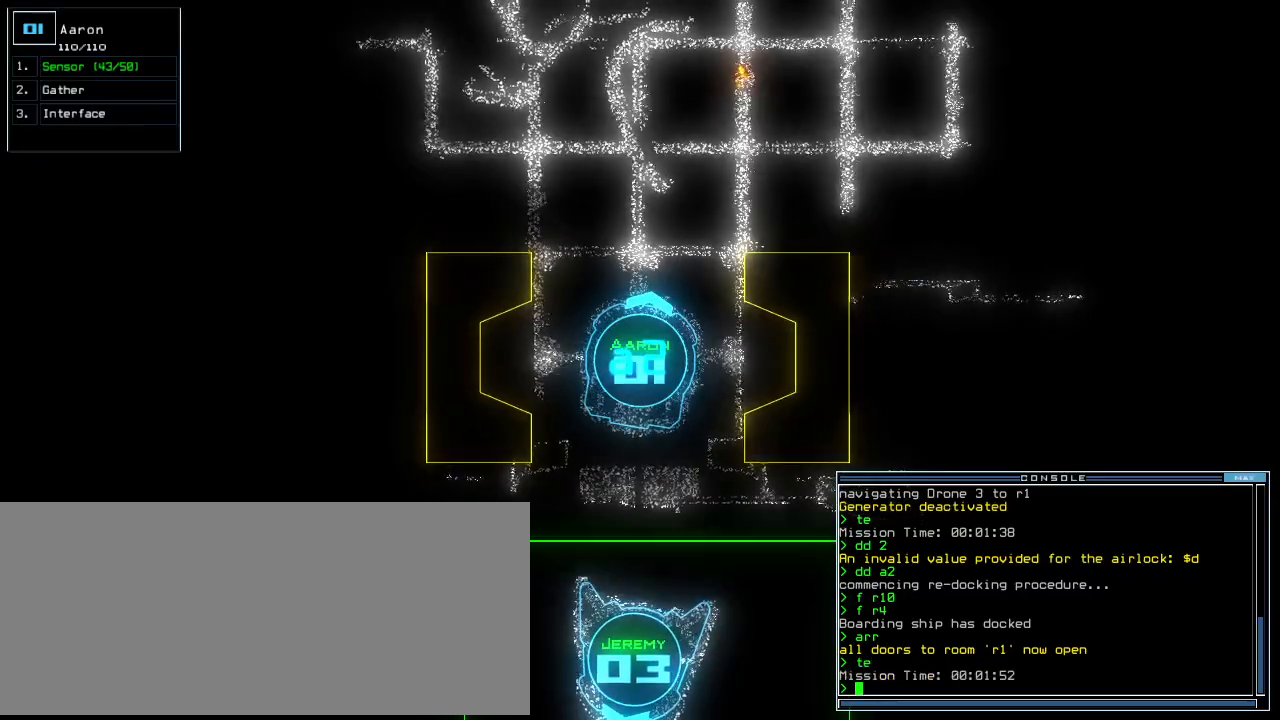
{"keys": ["s"], "events": [[360, "s", "down"], [420, "s", "up"], [480, "s", "down"]]}
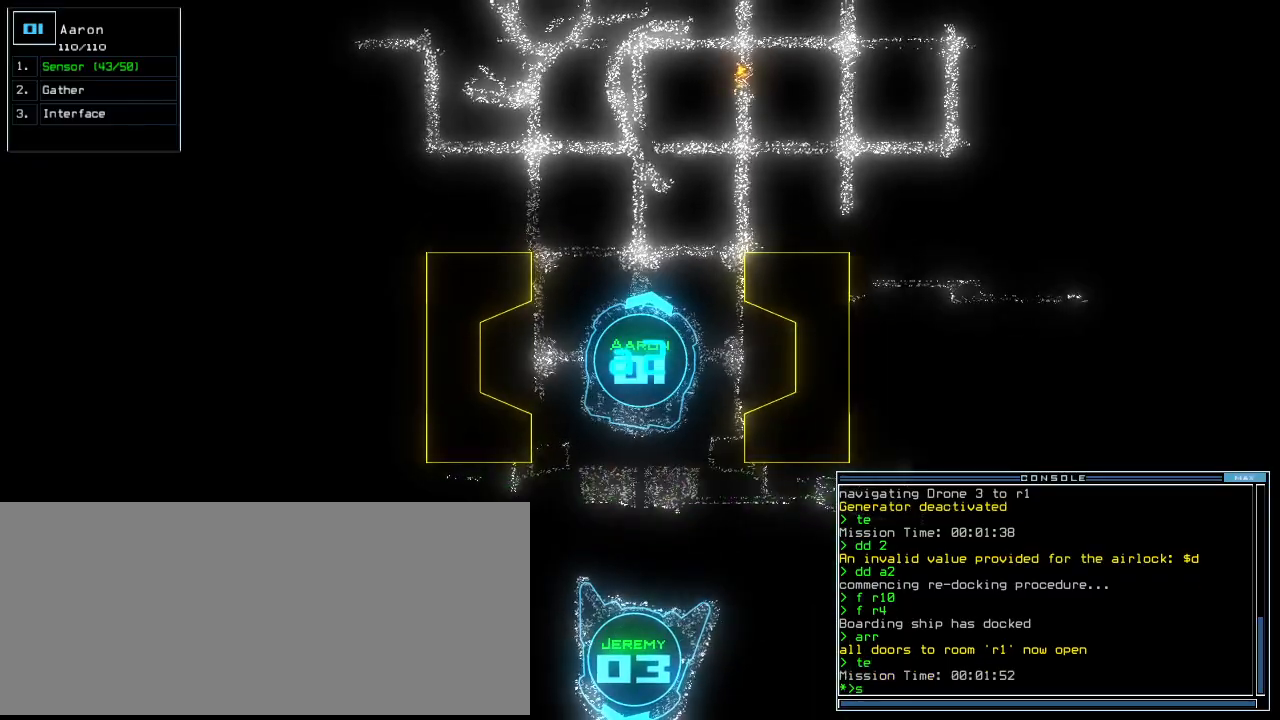
{"keys": ["up"], "events": [[80, "s", "up"], [480, "up", "down"]]}
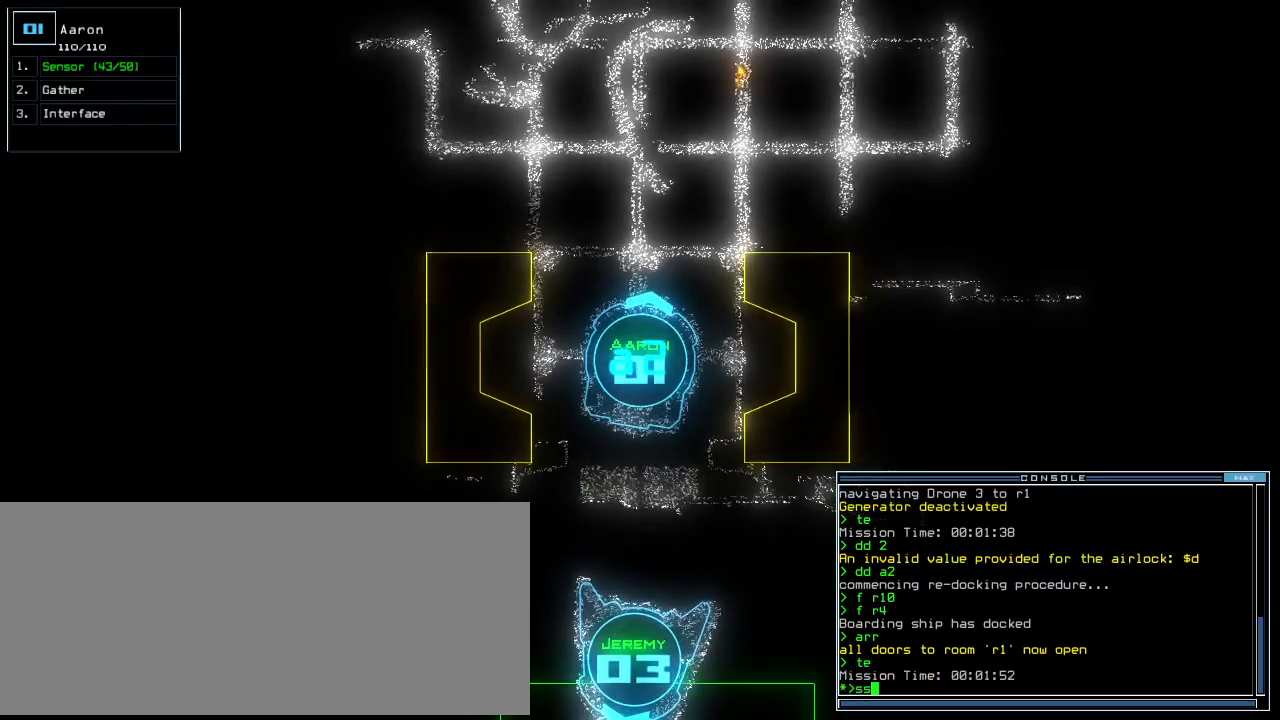
{"keys": ["return", "up"], "events": [[500, "return", "down"]]}
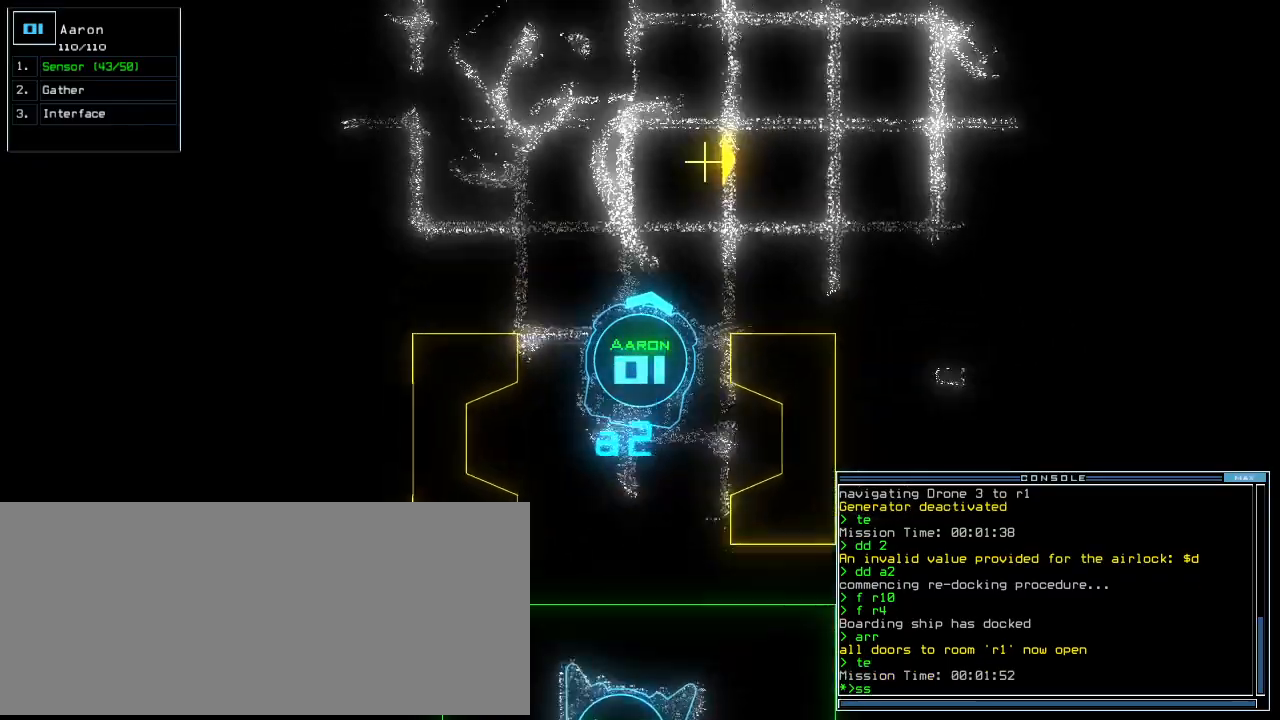
{"keys": ["down"], "events": [[80, "return", "up"], [80, "up", "up"], [180, "down", "down"]]}
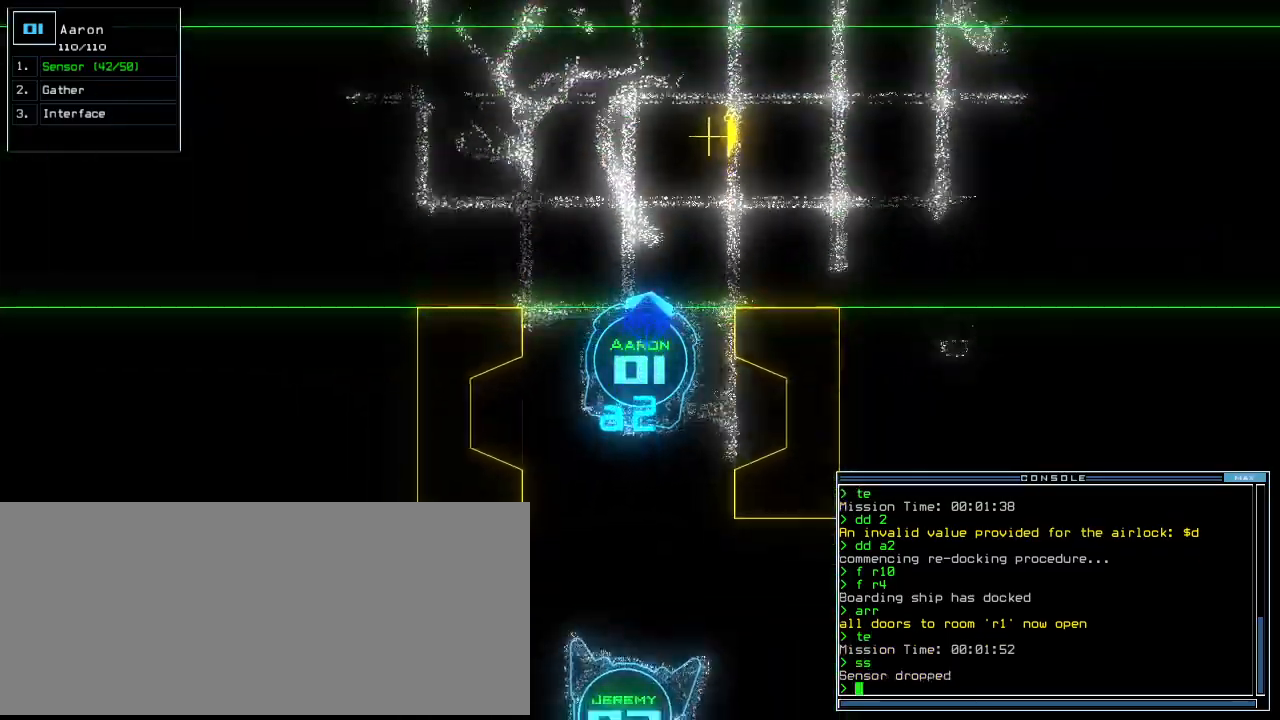
{"keys": [], "events": [[380, "down", "up"]]}
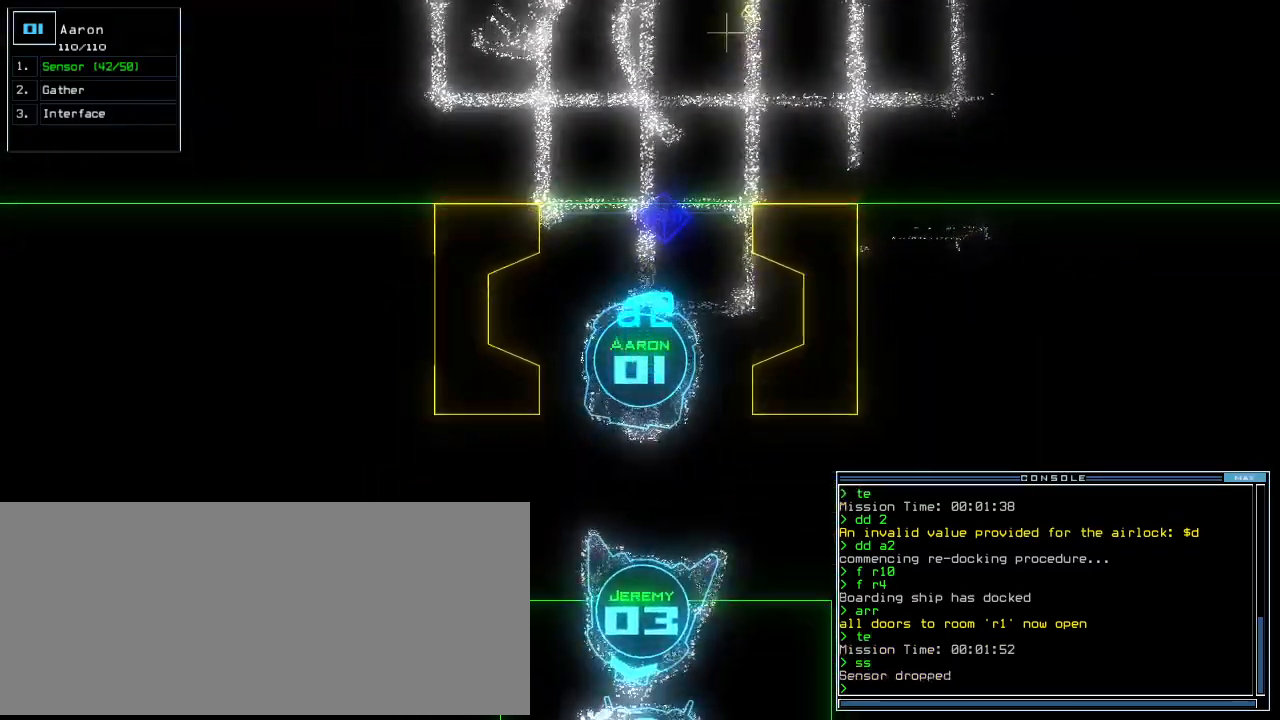
{"keys": [], "events": [[100, "space", "down"], [200, "space", "up"]]}
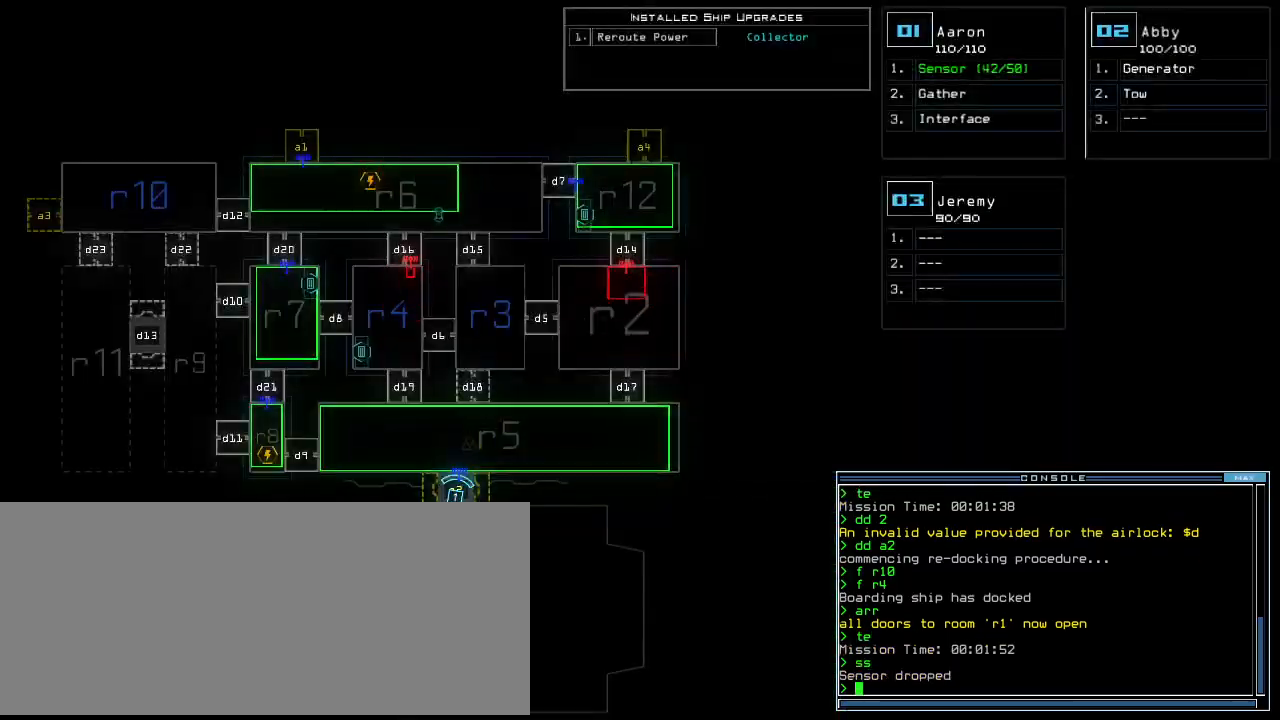
{"keys": [], "events": []}
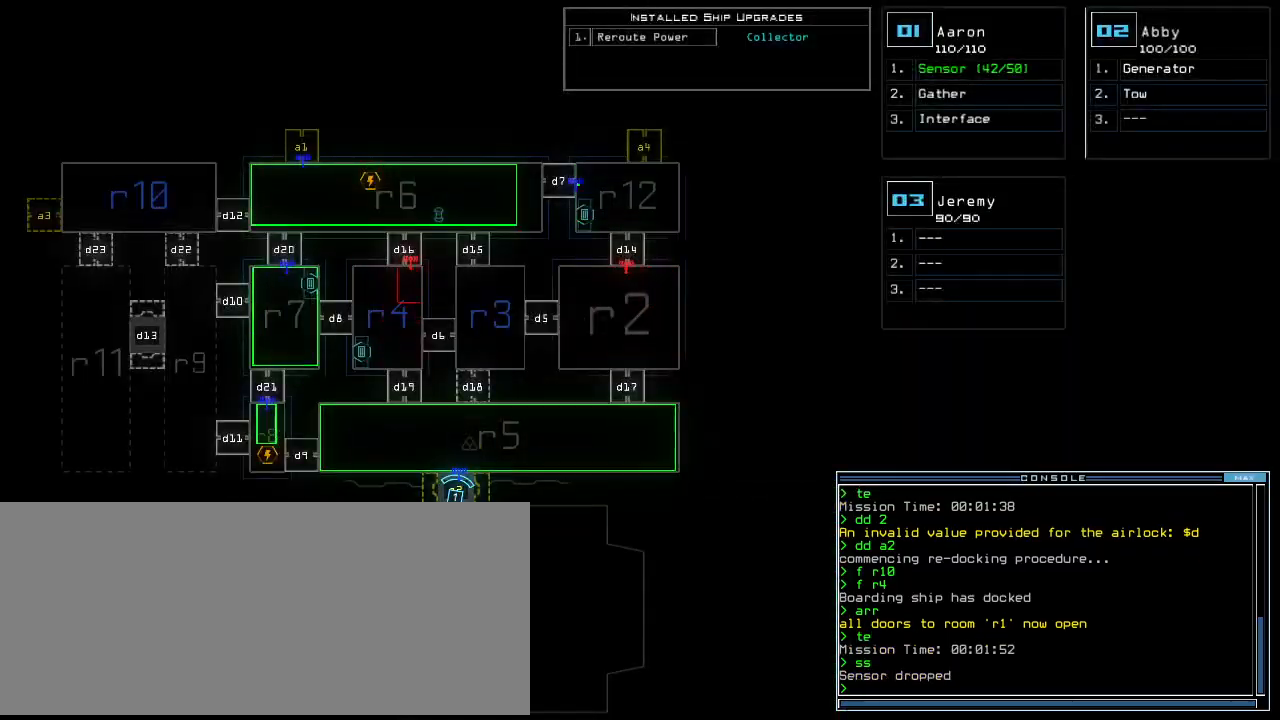
{"keys": [], "events": []}
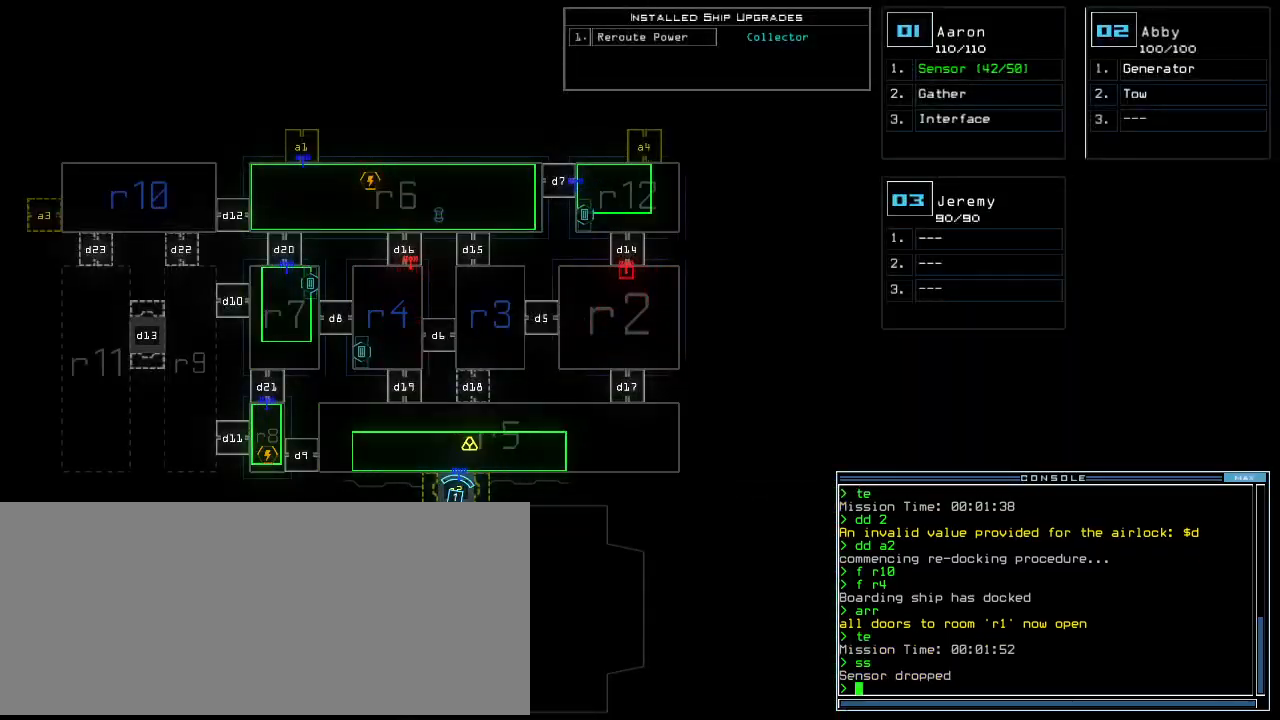
{"keys": [], "events": []}
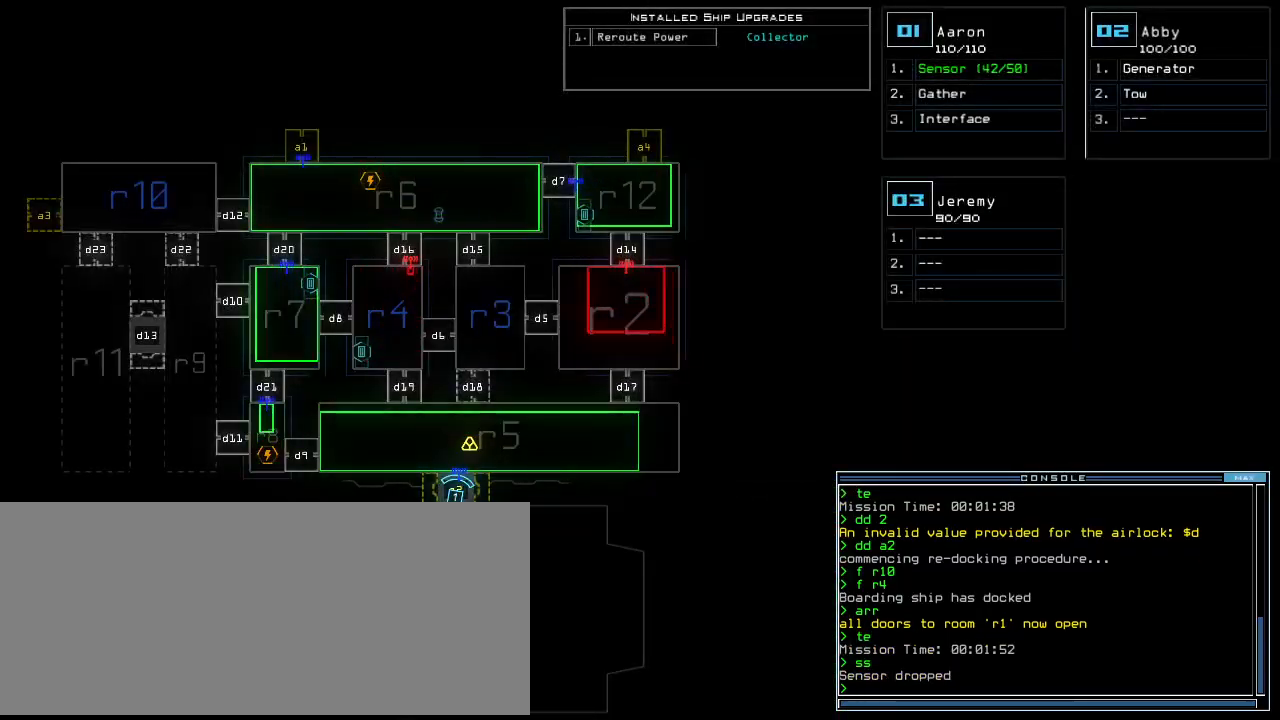
{"keys": [], "events": []}
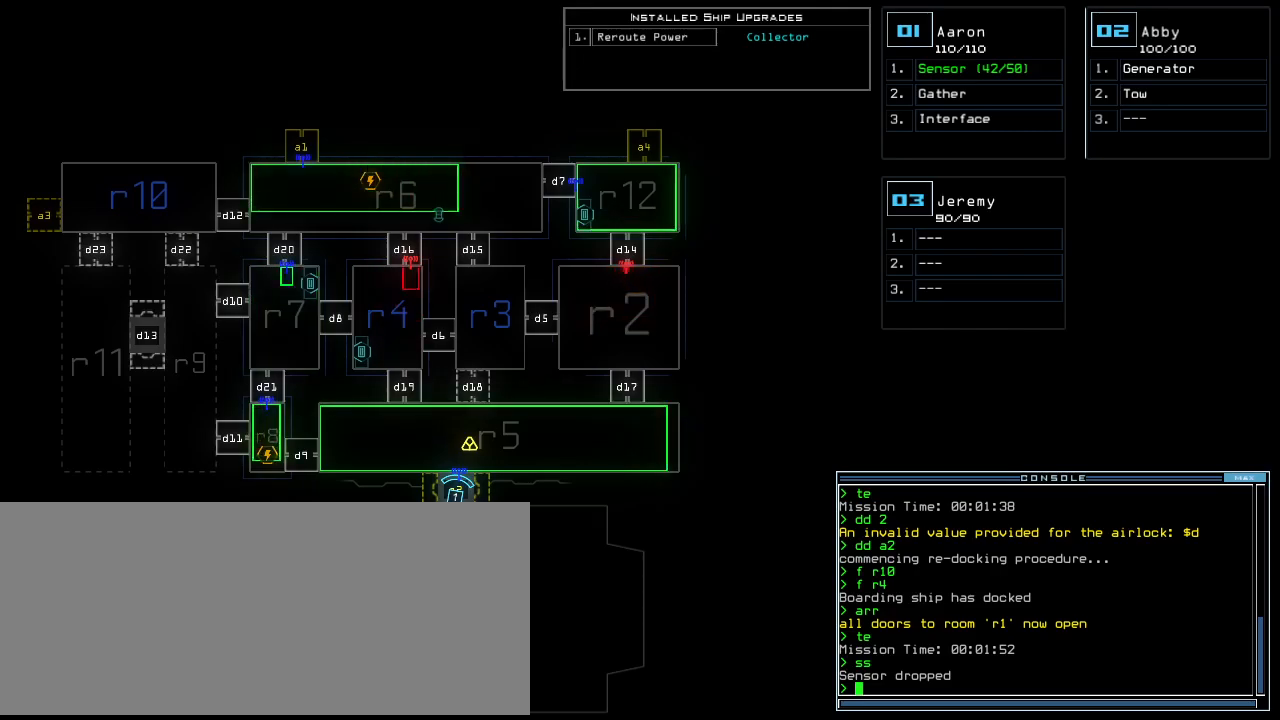
{"keys": [], "events": []}
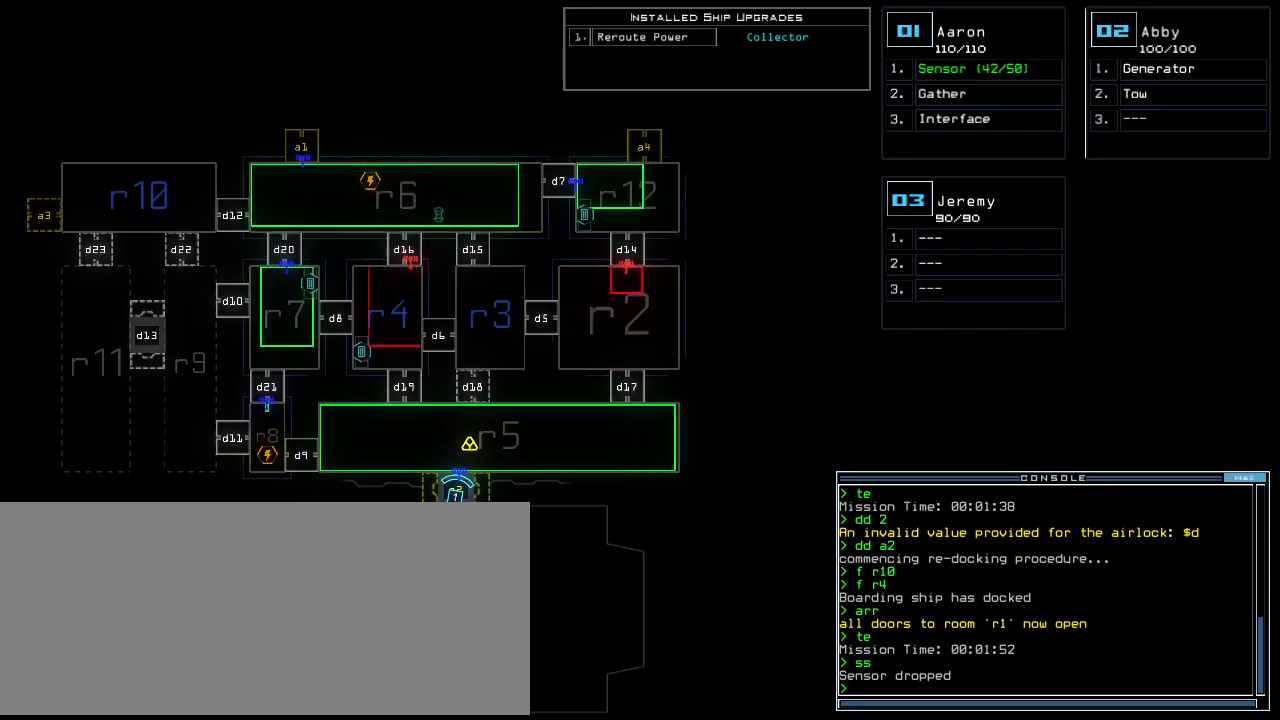
{"keys": [], "events": []}
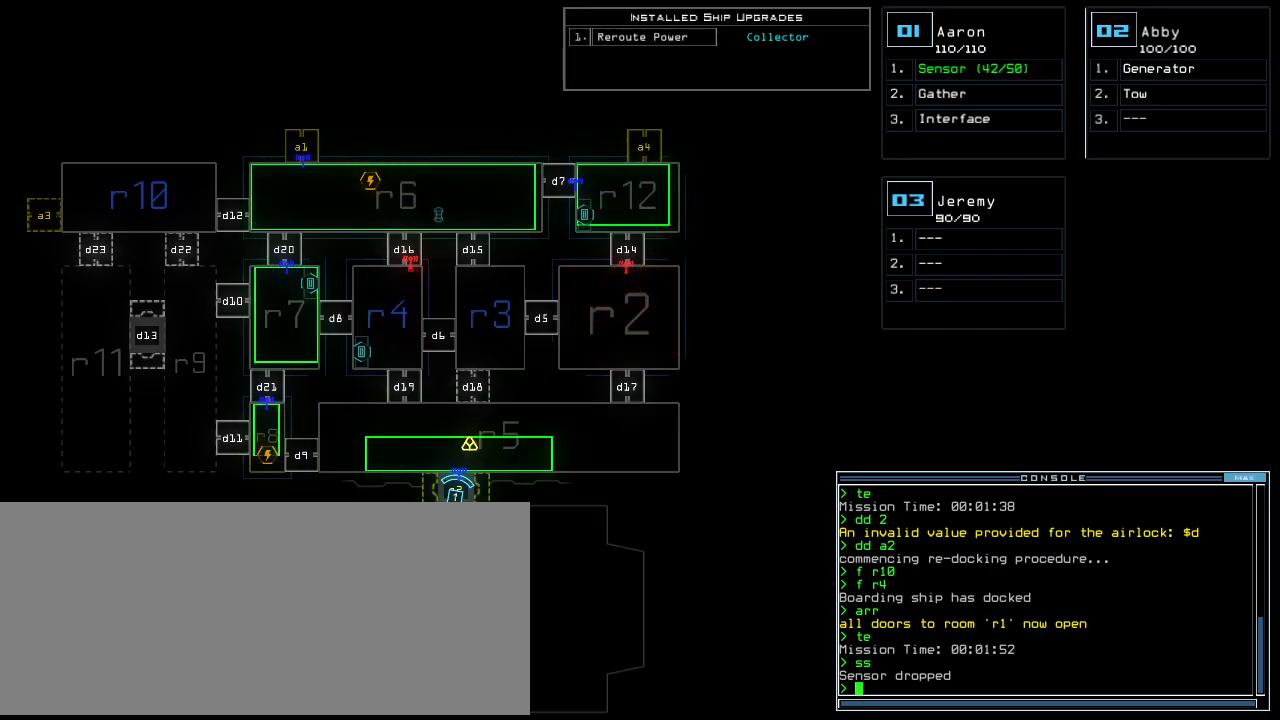
{"keys": [], "events": [[160, "t", "down"], [220, "e", "down"], [260, "t", "up"], [280, "return", "down"], [340, "e", "up"], [340, "return", "up"]]}
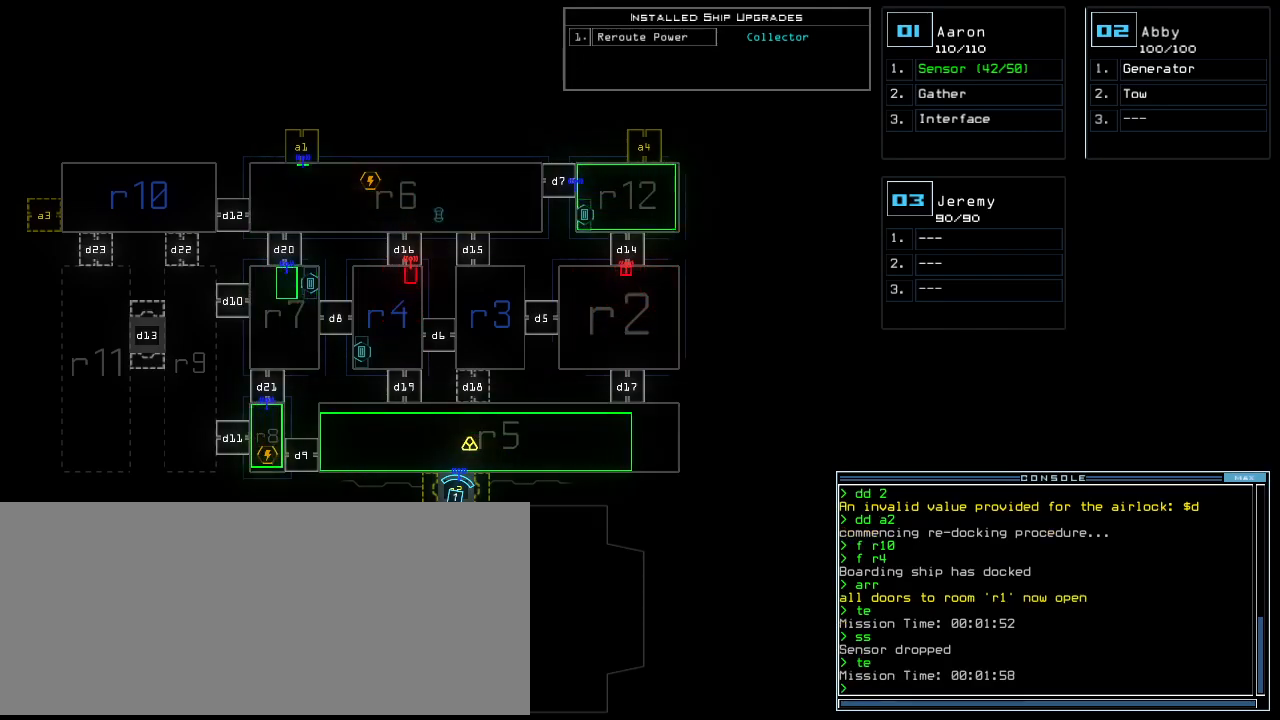
{"keys": [], "events": []}
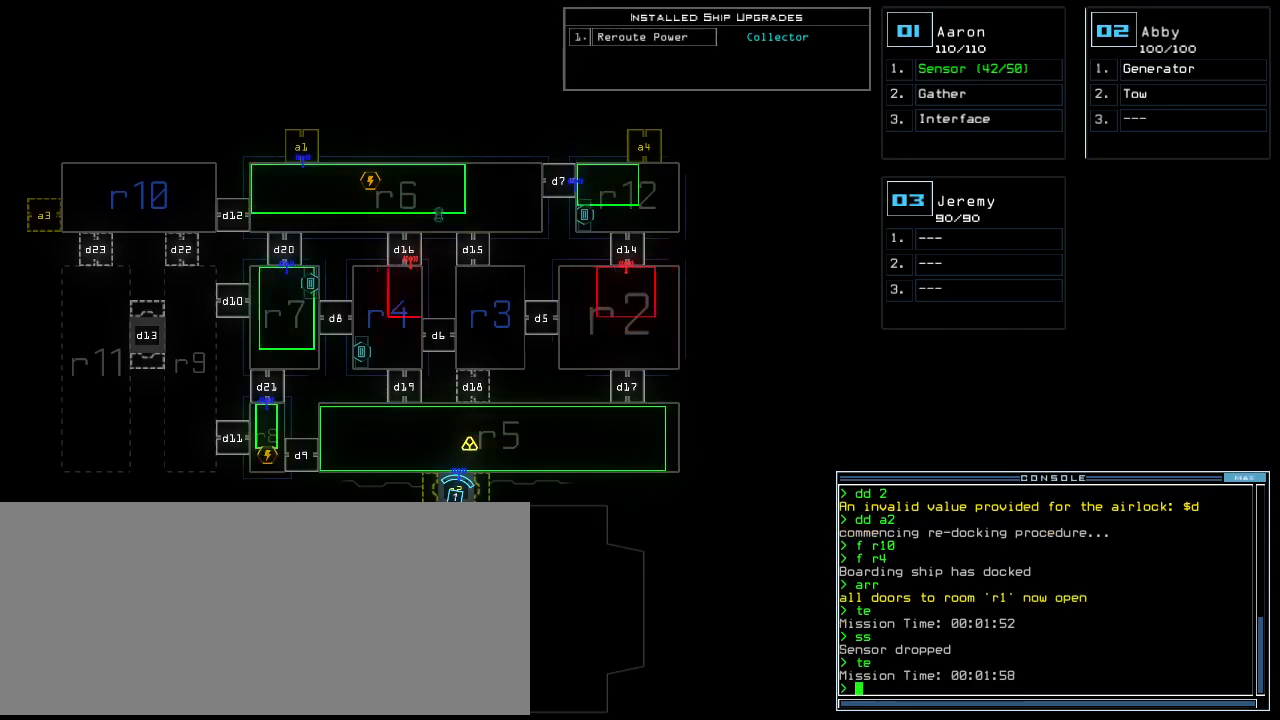
{"keys": [], "events": [[200, "t", "down"], [280, "e", "down"], [300, "return", "down"], [320, "t", "up"], [380, "return", "up"], [400, "e", "up"]]}
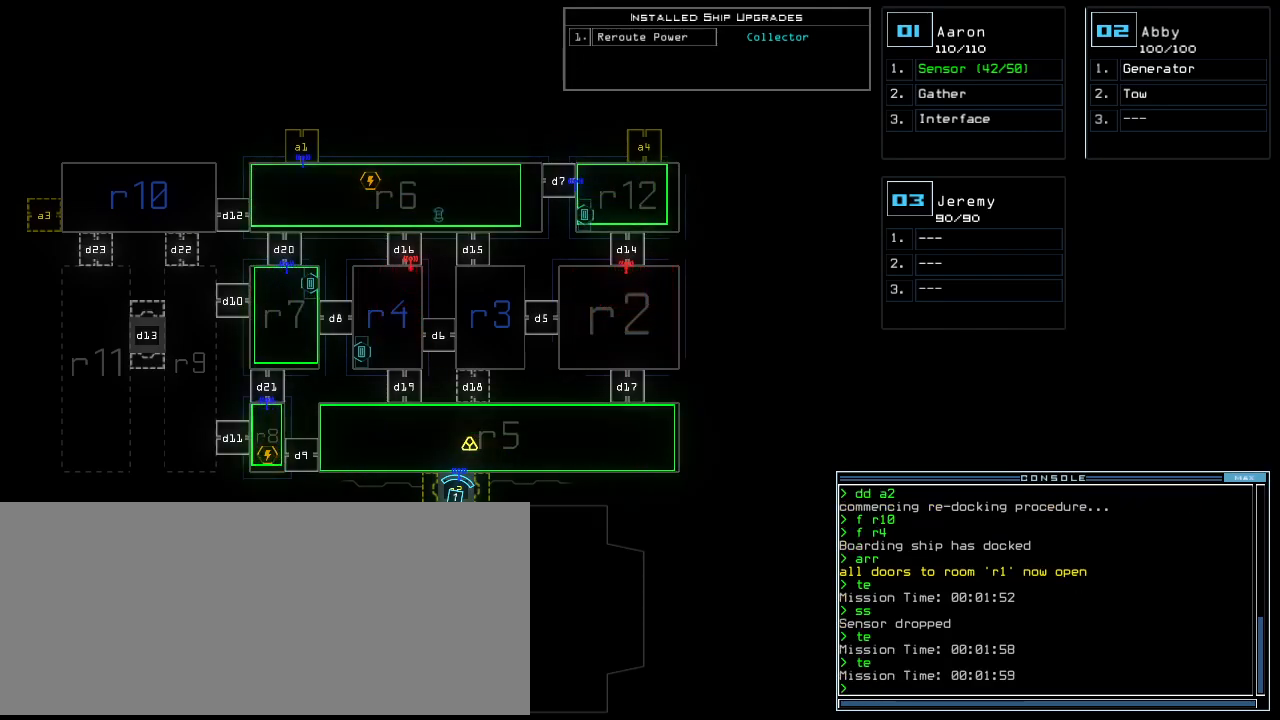
{"keys": [], "events": []}
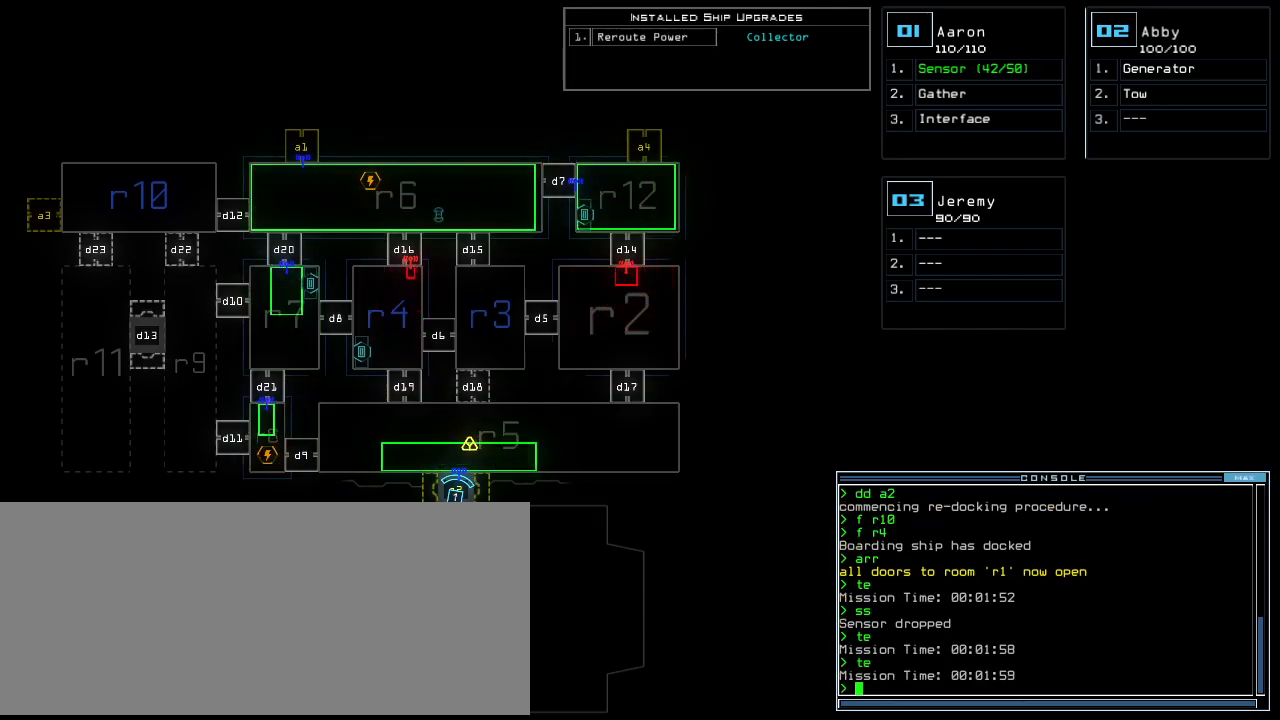
{"keys": [], "events": [[260, "t", "down"], [320, "e", "down"], [360, "t", "up"], [400, "return", "down"], [440, "e", "up"], [480, "return", "up"]]}
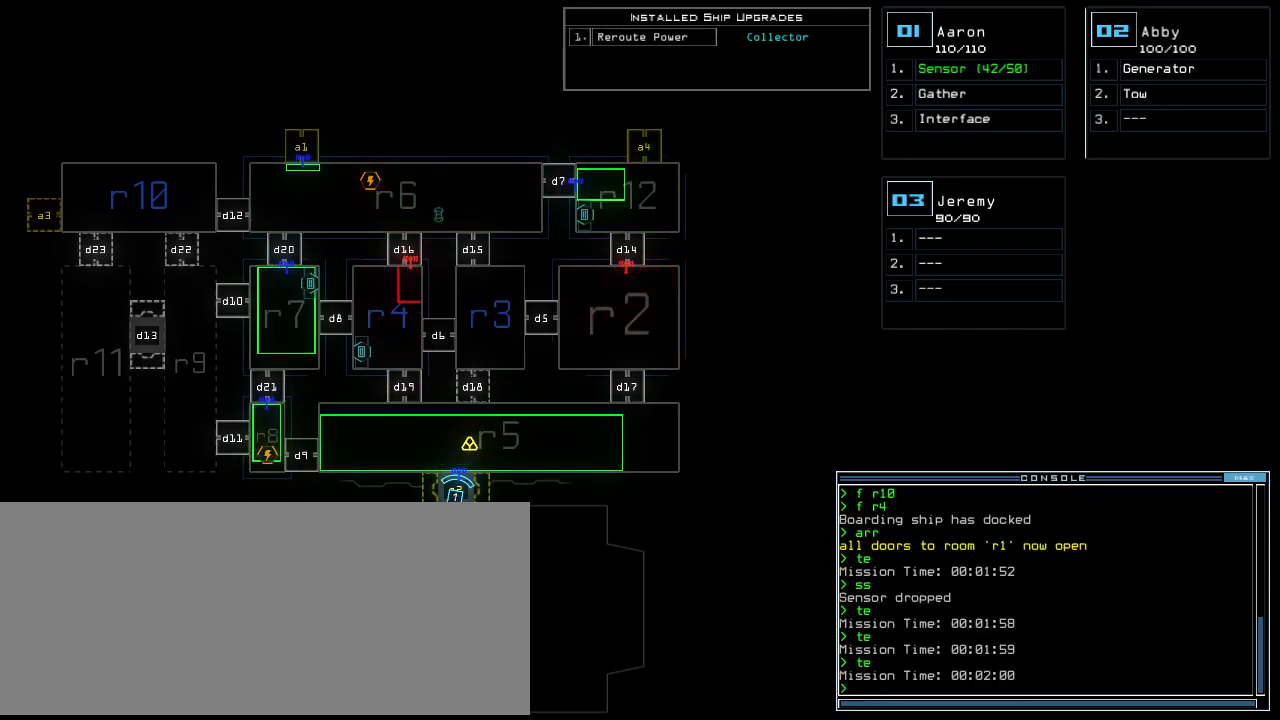
{"keys": ["1", "up"], "events": [[480, "1", "down"], [500, "up", "down"]]}
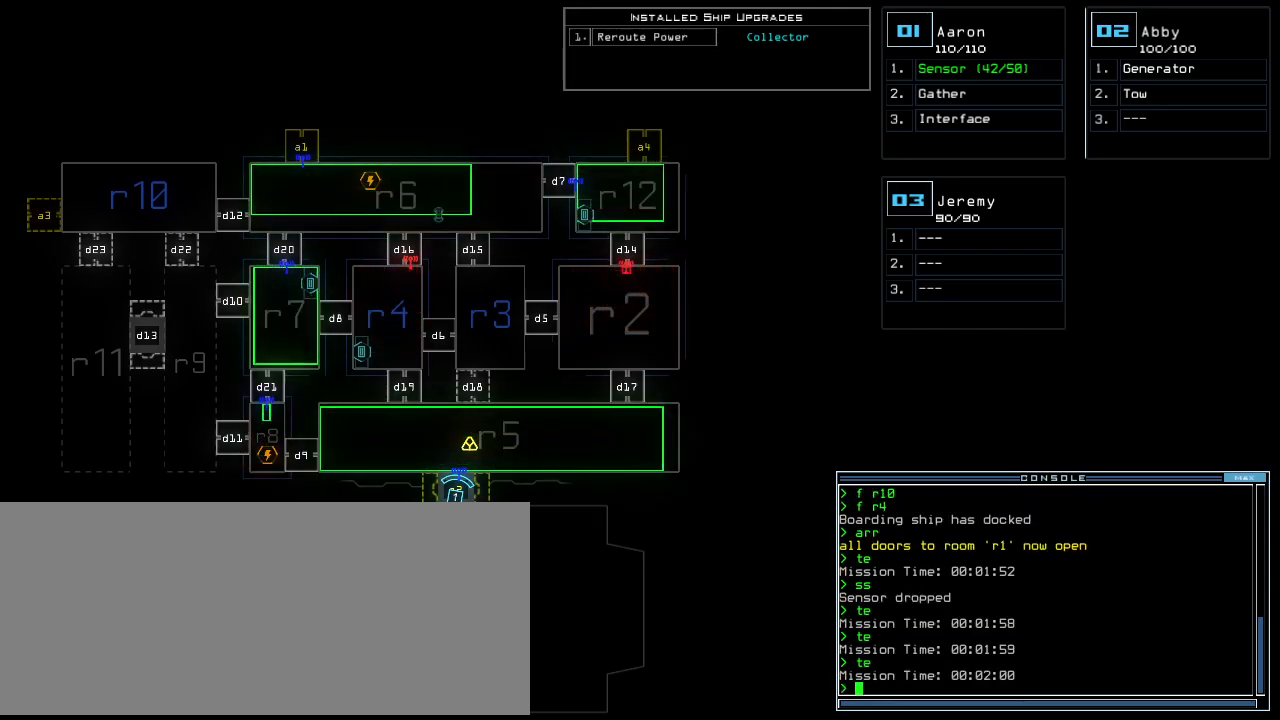
{"keys": ["up"], "events": [[80, "1", "up"]]}
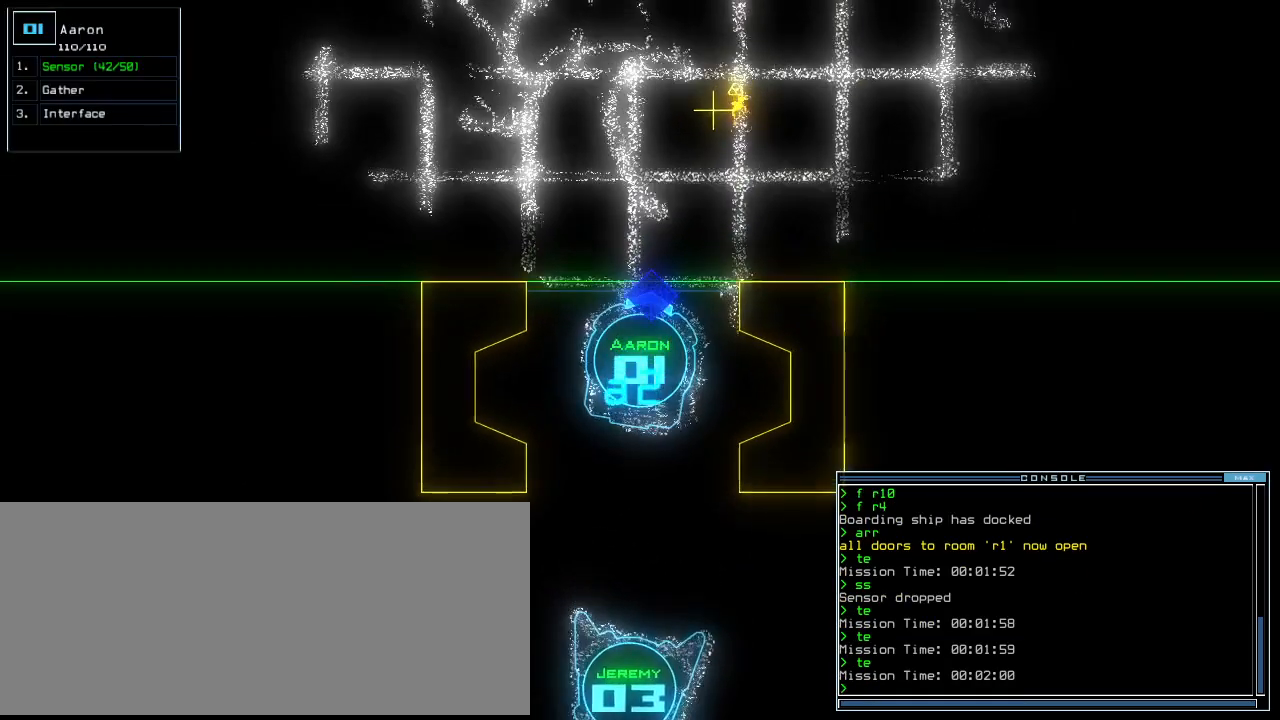
{"keys": ["up"], "events": []}
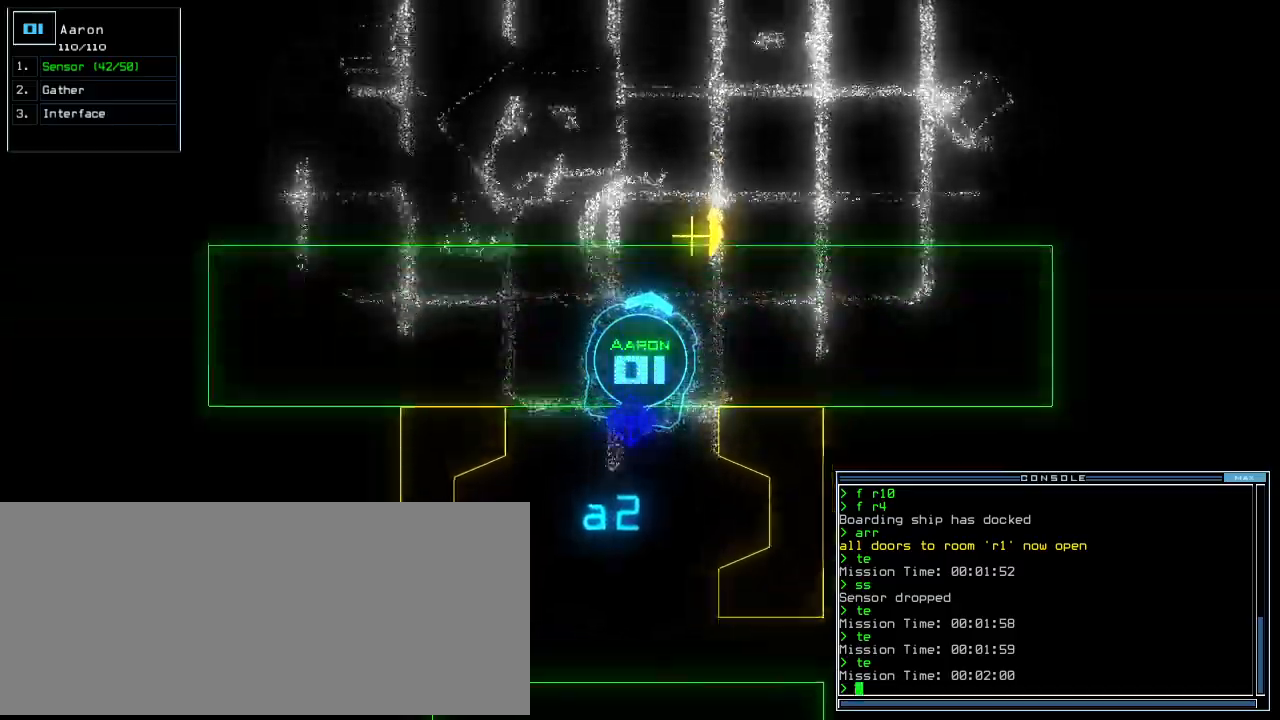
{"keys": ["left", "up"], "events": [[280, "g", "down"], [320, "return", "down"], [380, "g", "up"], [380, "return", "up"], [420, "left", "down"]]}